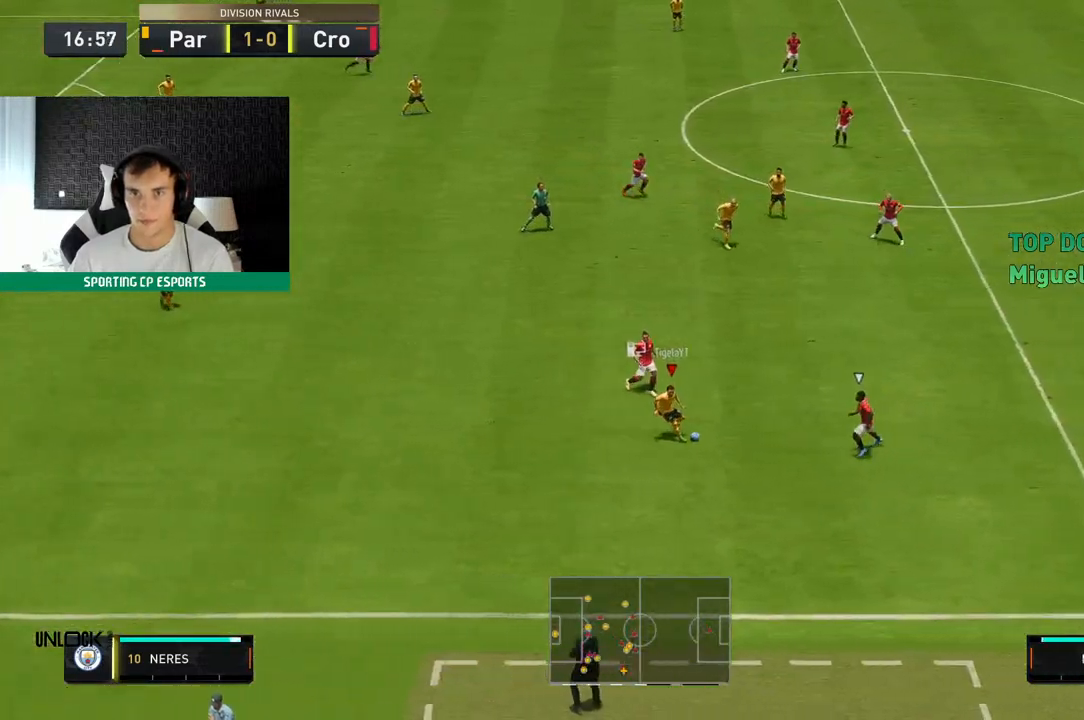
Gameplay with a controller (Xbox layout); each line is a JSON object with the inputs held at the frame after it. "events" lists button and stick changes between this image and that frame as [ms after this image, input, new state], when the widget could be followed in between. Not read: L3 R3 right_stick.
{"buttons": [], "left_stick": "up", "events": [[167, "left_stick", "up"], [200, "A", "down"], [317, "A", "up"]]}
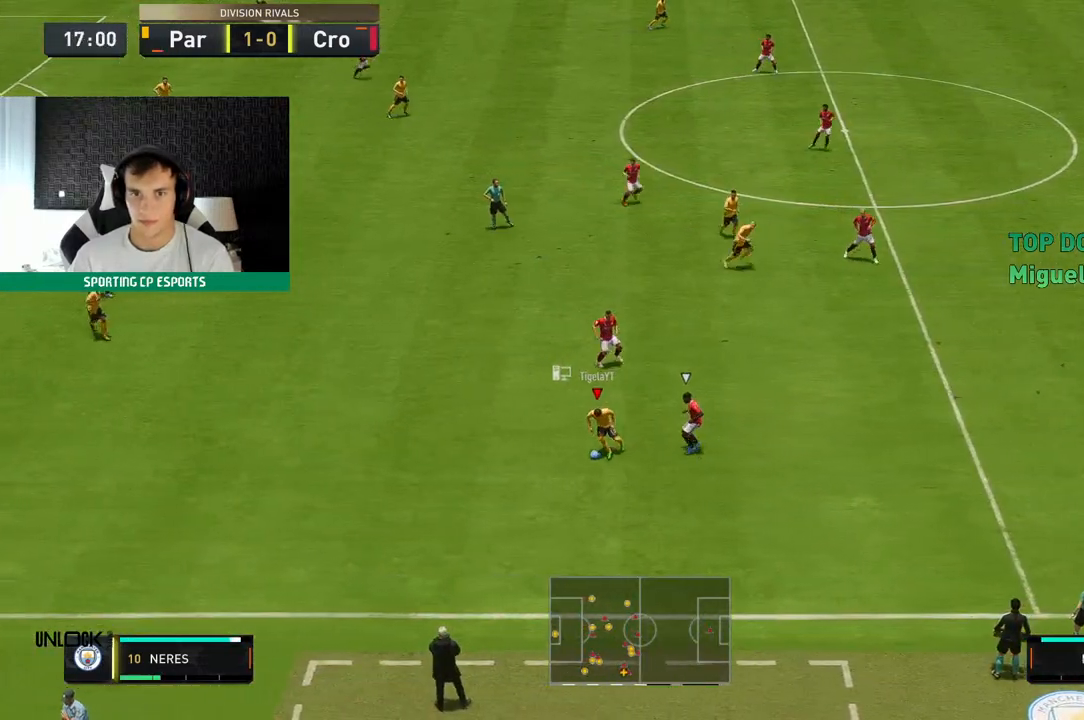
{"buttons": [], "left_stick": "up", "events": []}
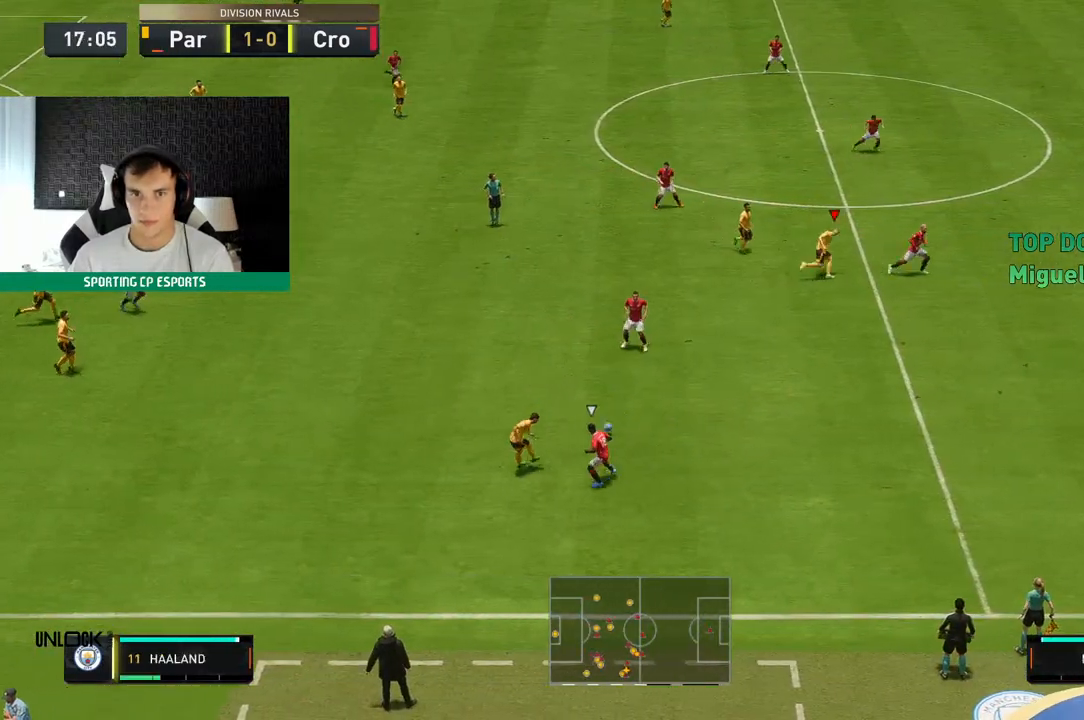
{"buttons": [], "left_stick": "center", "events": [[300, "left_stick", "center"]]}
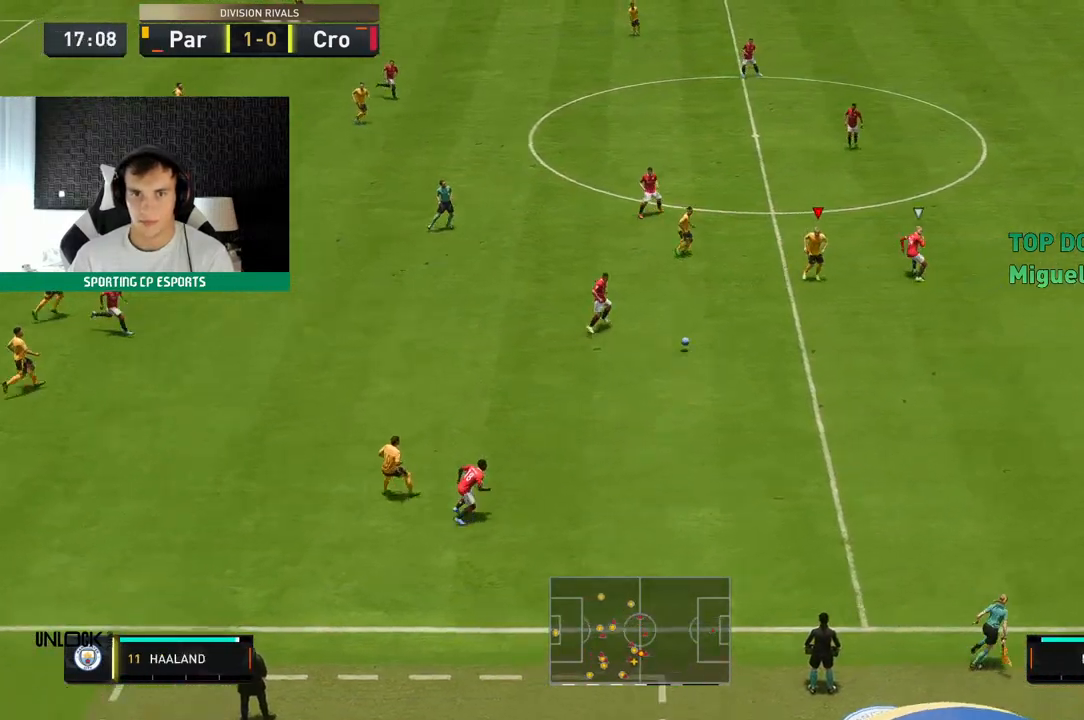
{"buttons": [], "left_stick": "up-left", "events": [[183, "left_stick", "up-left"]]}
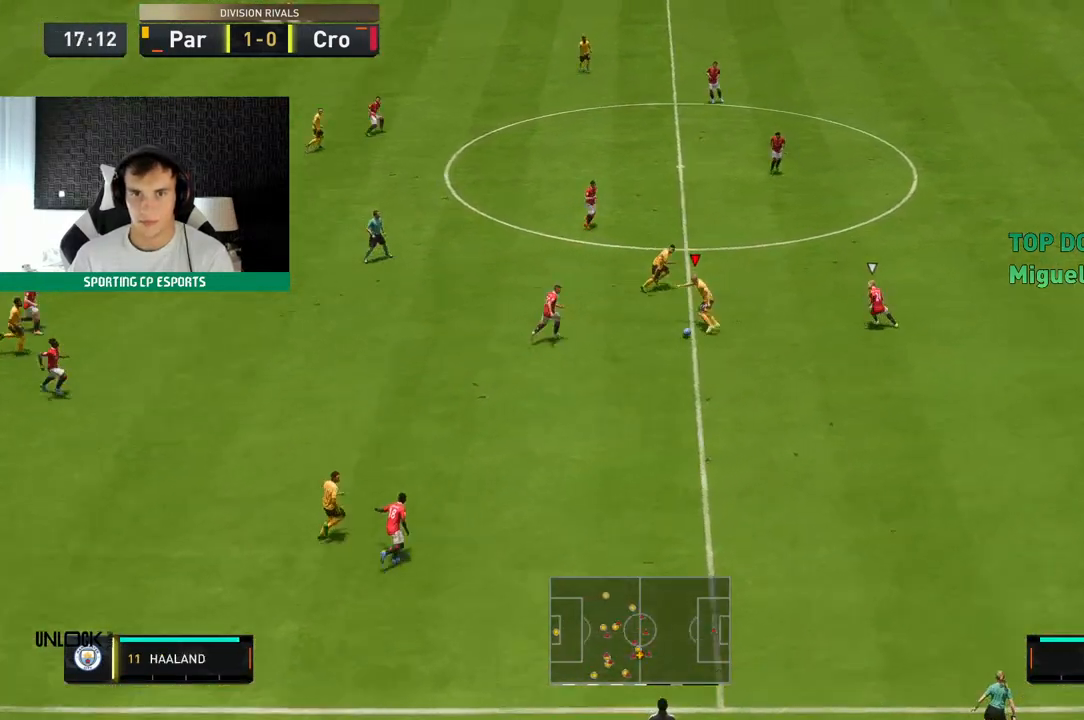
{"buttons": [], "left_stick": "down-left", "events": [[67, "left_stick", "up"], [450, "left_stick", "center"], [500, "left_stick", "down-left"]]}
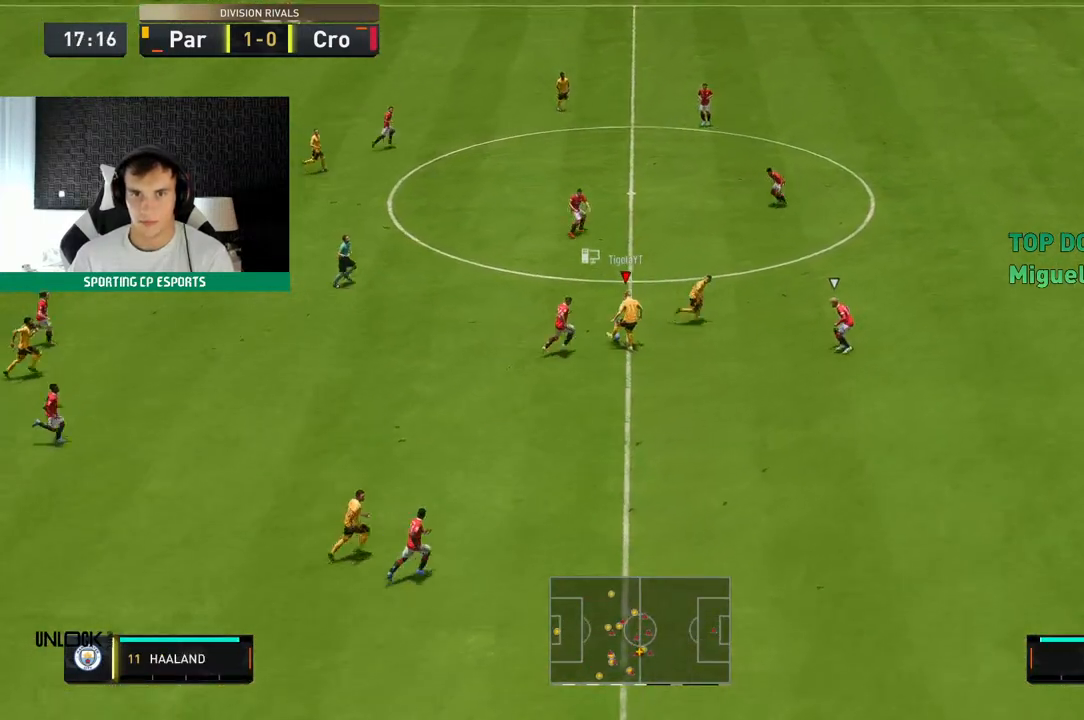
{"buttons": [], "left_stick": "center", "events": [[67, "left_stick", "center"]]}
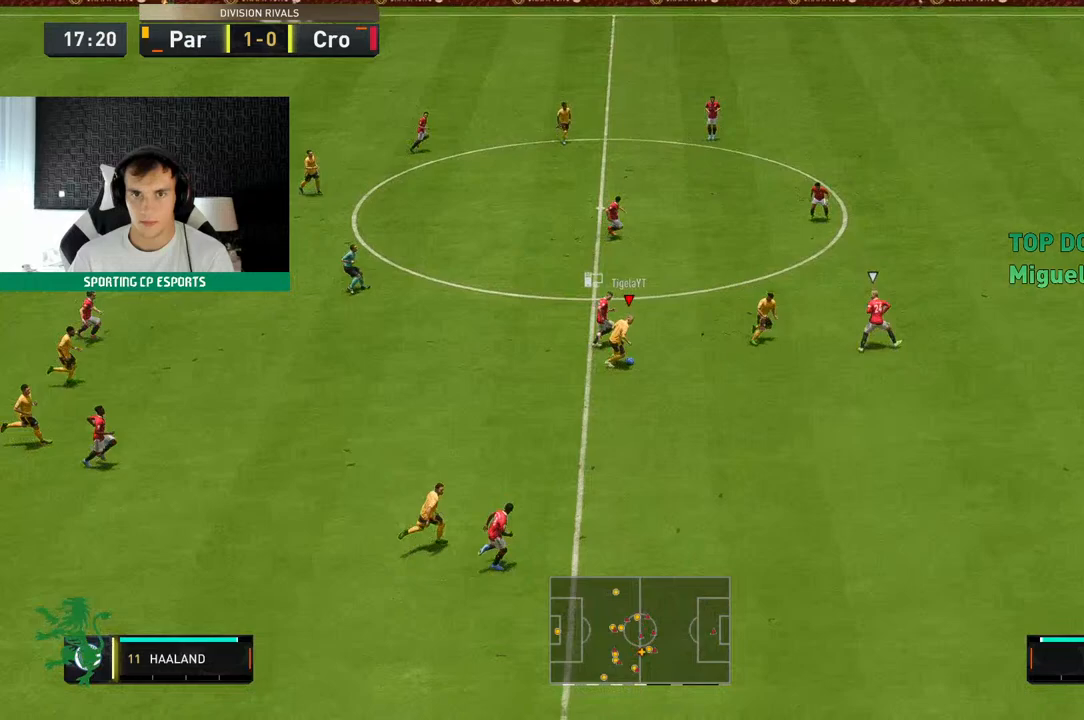
{"buttons": [], "left_stick": "center", "events": [[250, "Y", "down"], [450, "Y", "up"]]}